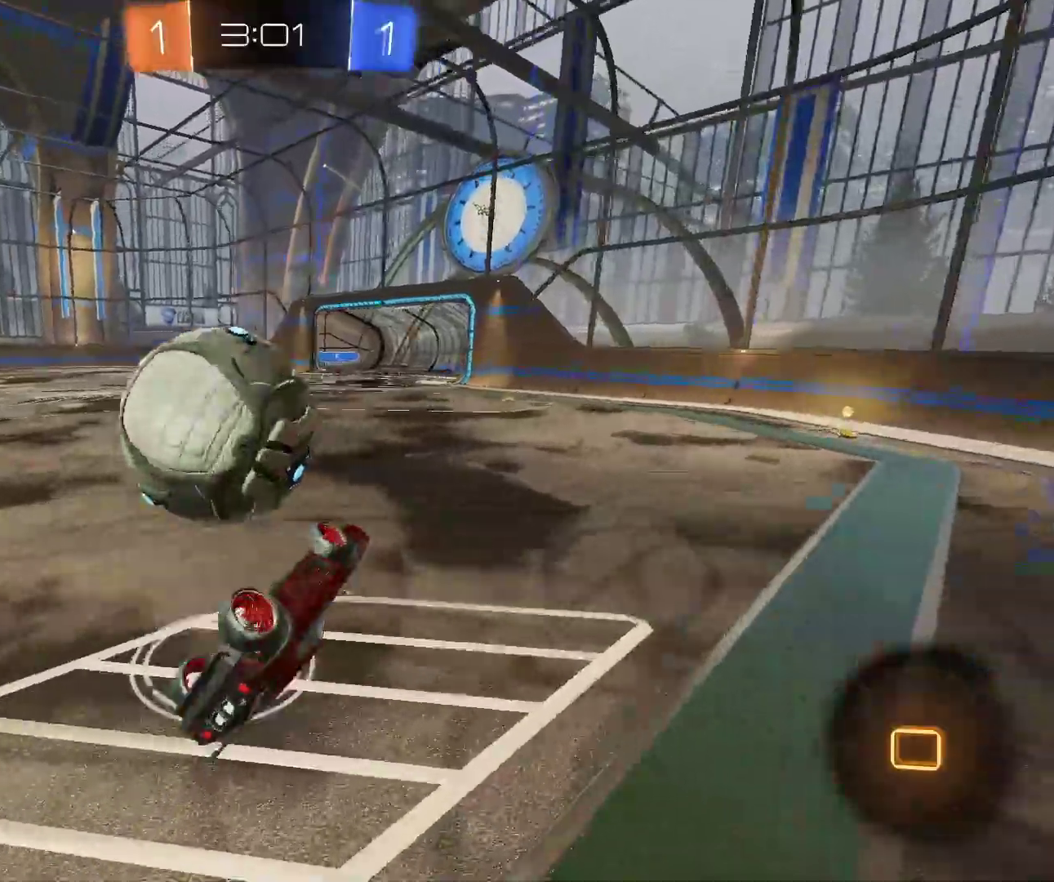
Gameplay with keyboard and mouse; each line is a JSON object with the keys and mouse buttons held at the frame after it. "events" lists presses ("down") and releases ("up") of "d", "q", "s", "shift", "space", "z", "mouse_left", "mouse_wheel", "mouse_right", "mouse_mb4" and "mouse_mb5" between this image and that frame as [ms after this image, input, new state], when the widget could be followed in between. "mouse_left", "mouse_wheel", "mouse_right", "mouse_mb4", "mouse_mb5" = the "left", "wheel", "right", "mb4", "mb5" buttons of the "mouse" list. No other keys are recorded. "wheel" means that the mouse wheel is clicked or scrolled. Mouse movement is not recorded.
{"keys": [], "mouse": [], "events": [[83, "d", "up"], [133, "mouse_right", "up"], [317, "mouse_right", "down"], [467, "mouse_right", "up"]]}
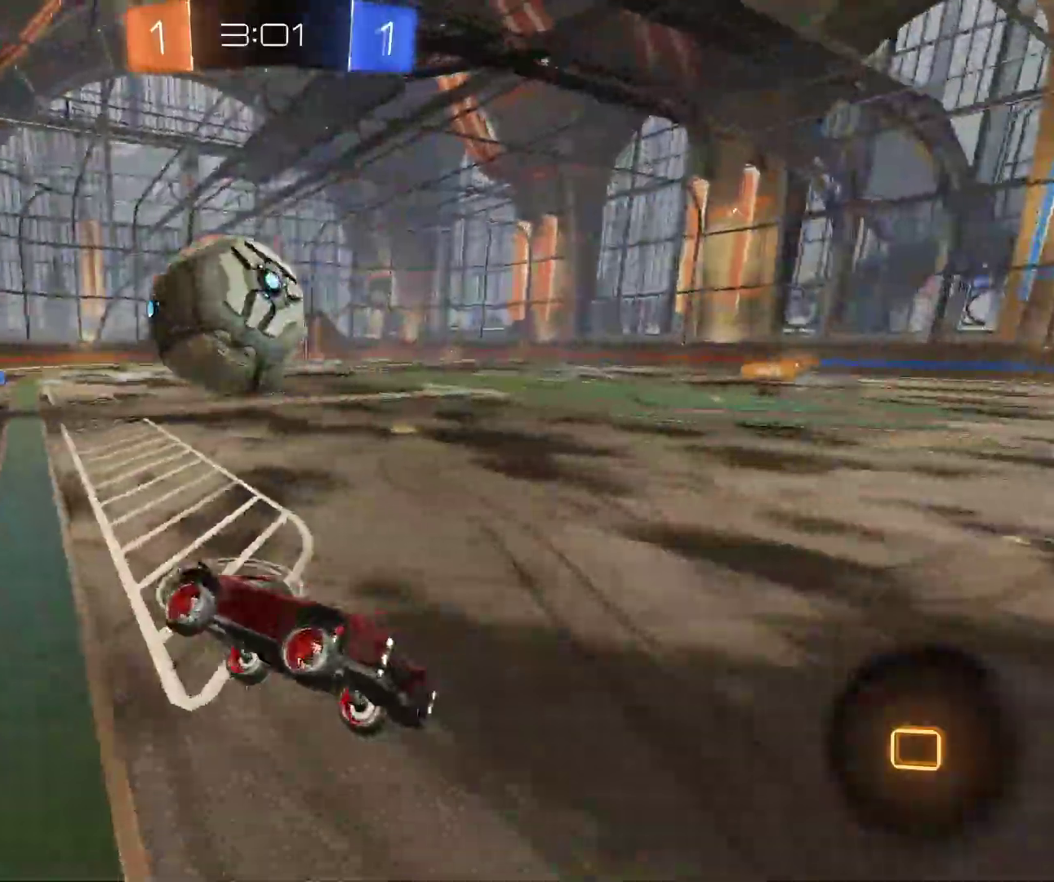
{"keys": ["z"], "mouse": [], "events": [[167, "mouse_right", "down"], [267, "mouse_right", "up"], [383, "d", "down"], [383, "z", "down"], [500, "d", "up"]]}
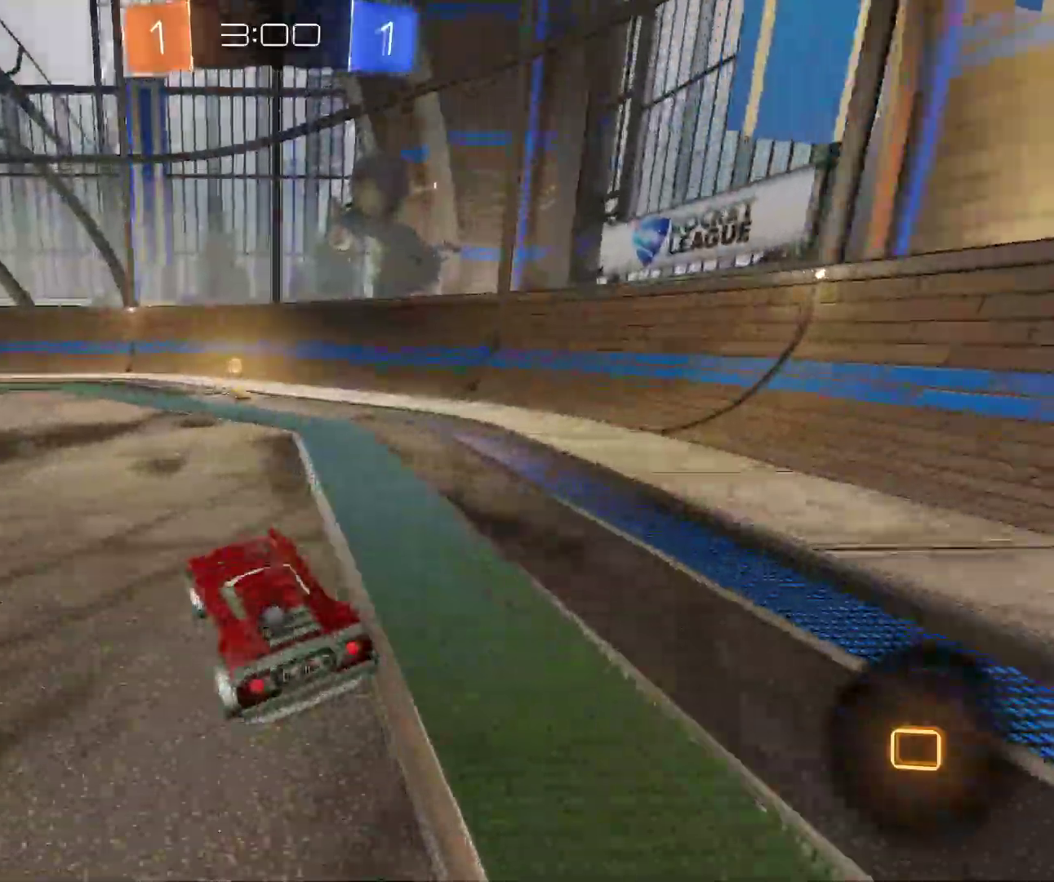
{"keys": ["d", "shift", "z"], "mouse": [], "events": [[250, "mouse_right", "down"], [367, "d", "down"], [383, "mouse_right", "up"], [383, "shift", "down"]]}
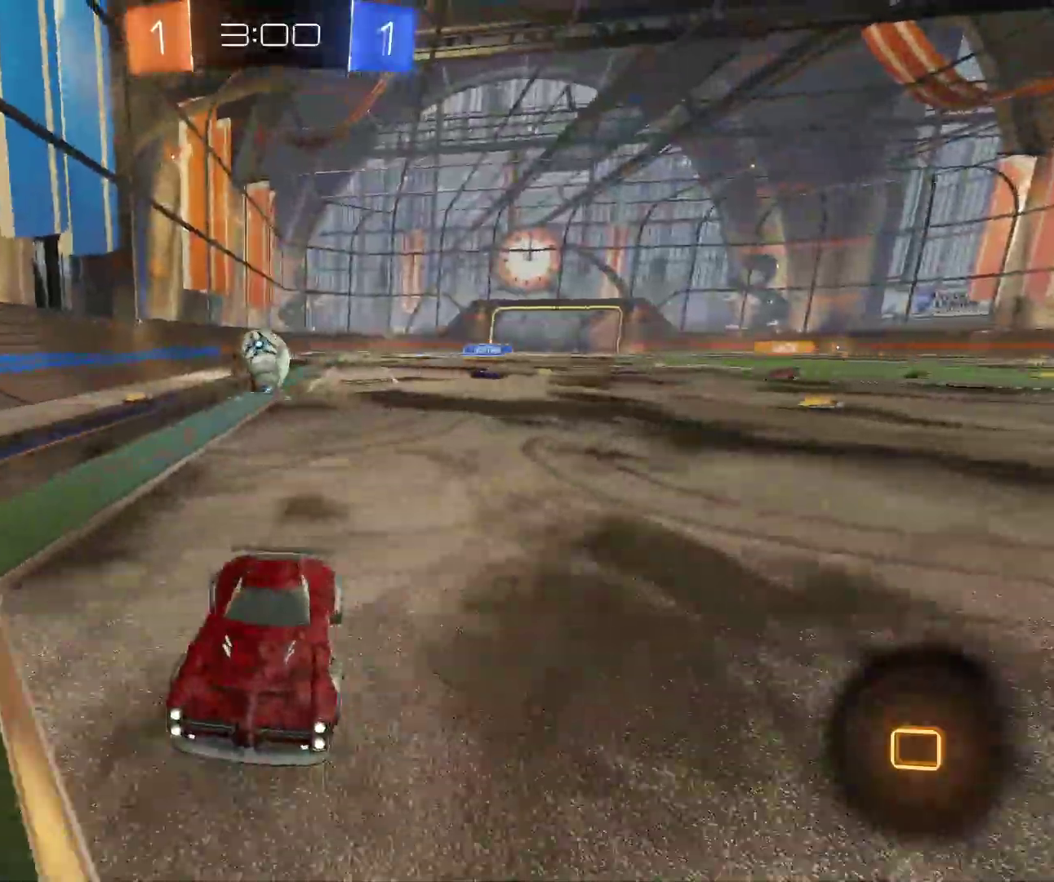
{"keys": ["d", "z"], "mouse": ["left"], "events": [[100, "shift", "up"], [283, "mouse_left", "down"]]}
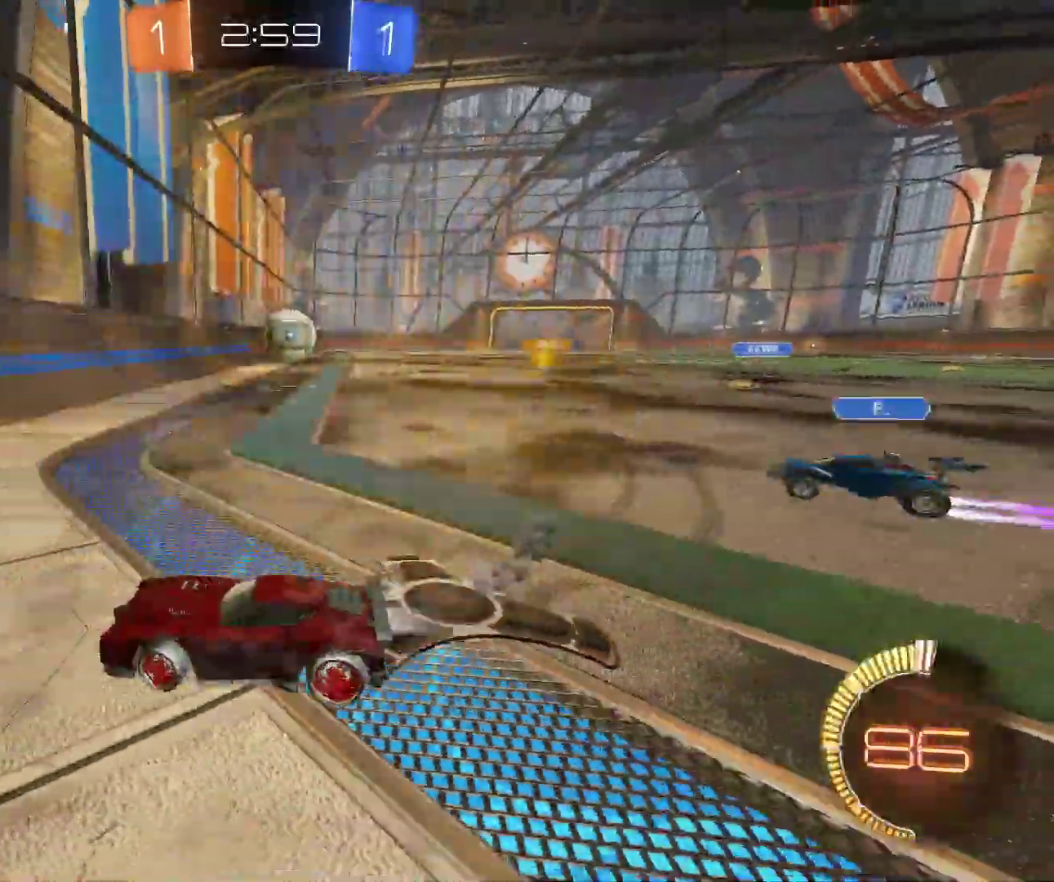
{"keys": ["d", "z"], "mouse": ["left"], "events": []}
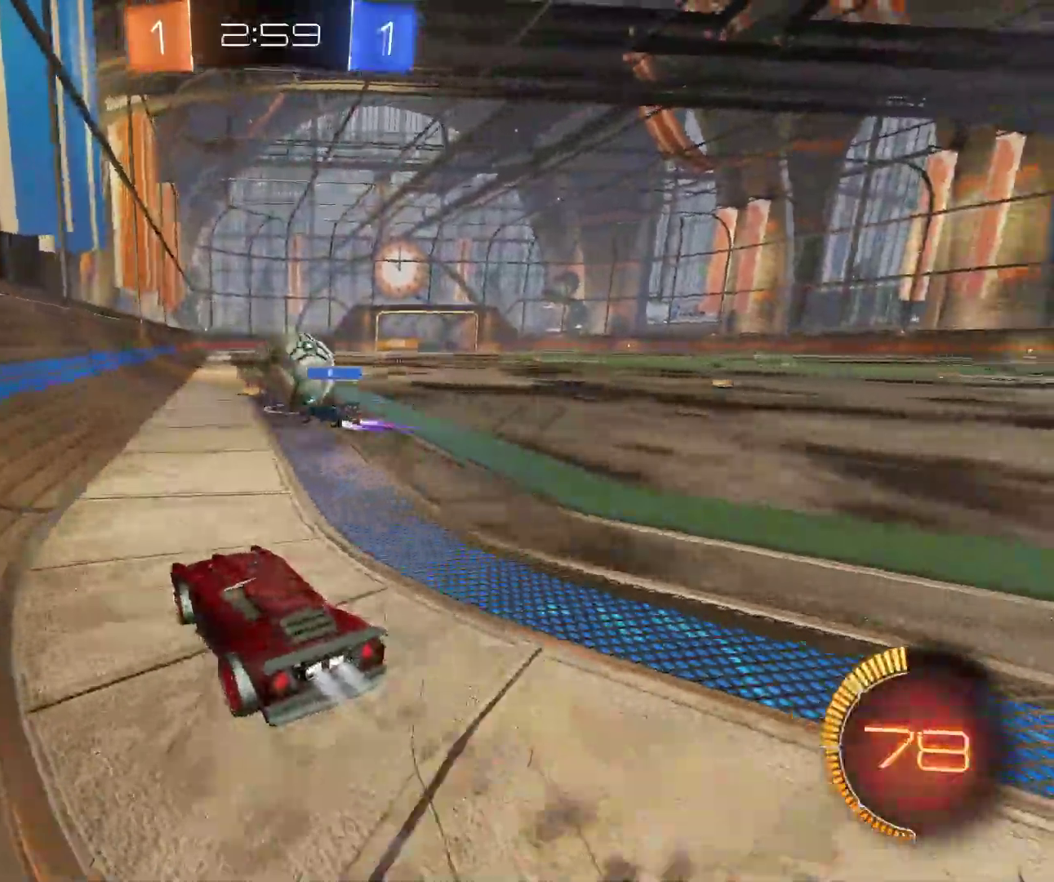
{"keys": ["z"], "mouse": ["left"], "events": [[150, "d", "up"]]}
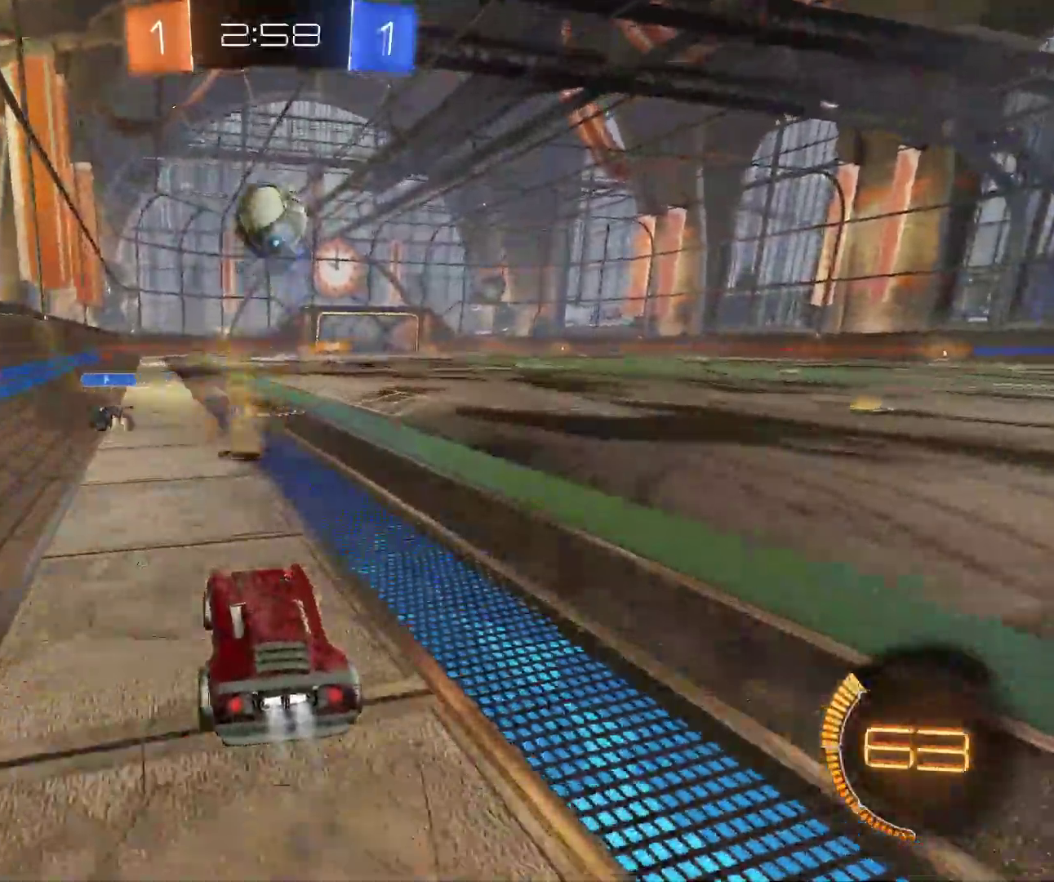
{"keys": ["z"], "mouse": [], "events": [[217, "mouse_right", "down"], [350, "mouse_right", "up"], [483, "mouse_left", "up"]]}
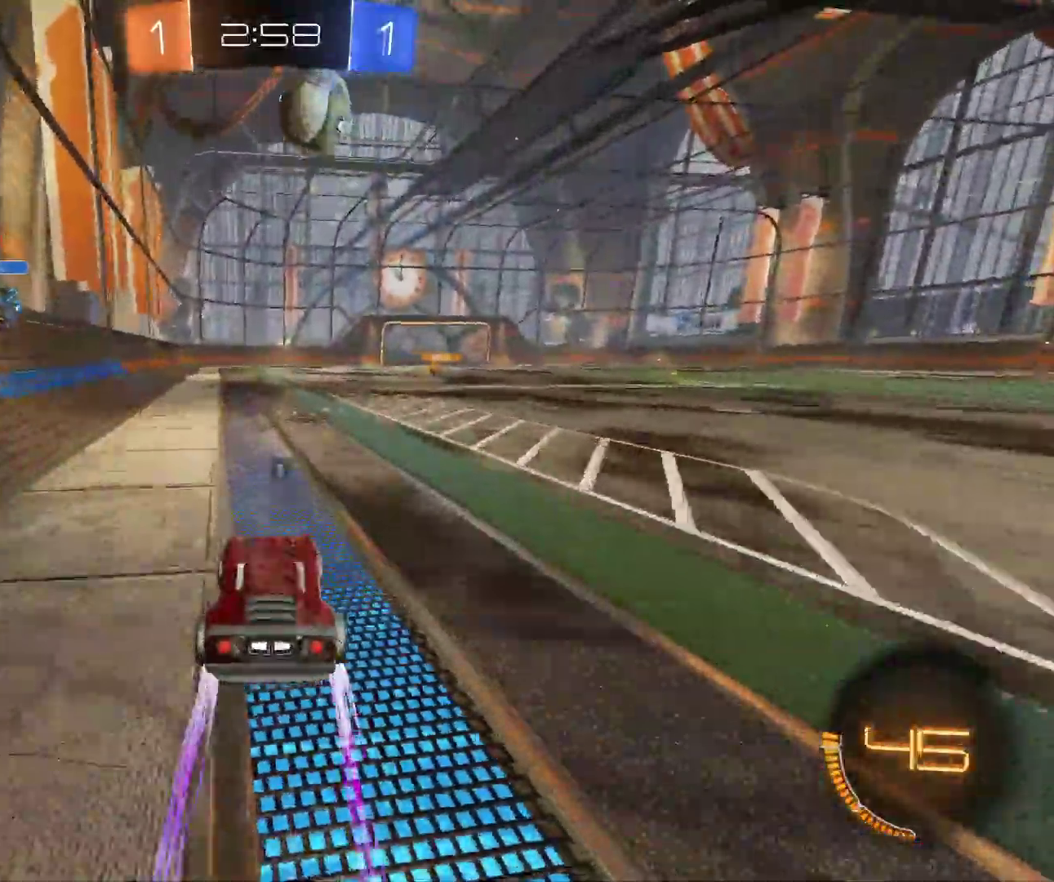
{"keys": ["z"], "mouse": [], "events": [[117, "q", "down"], [183, "q", "up"]]}
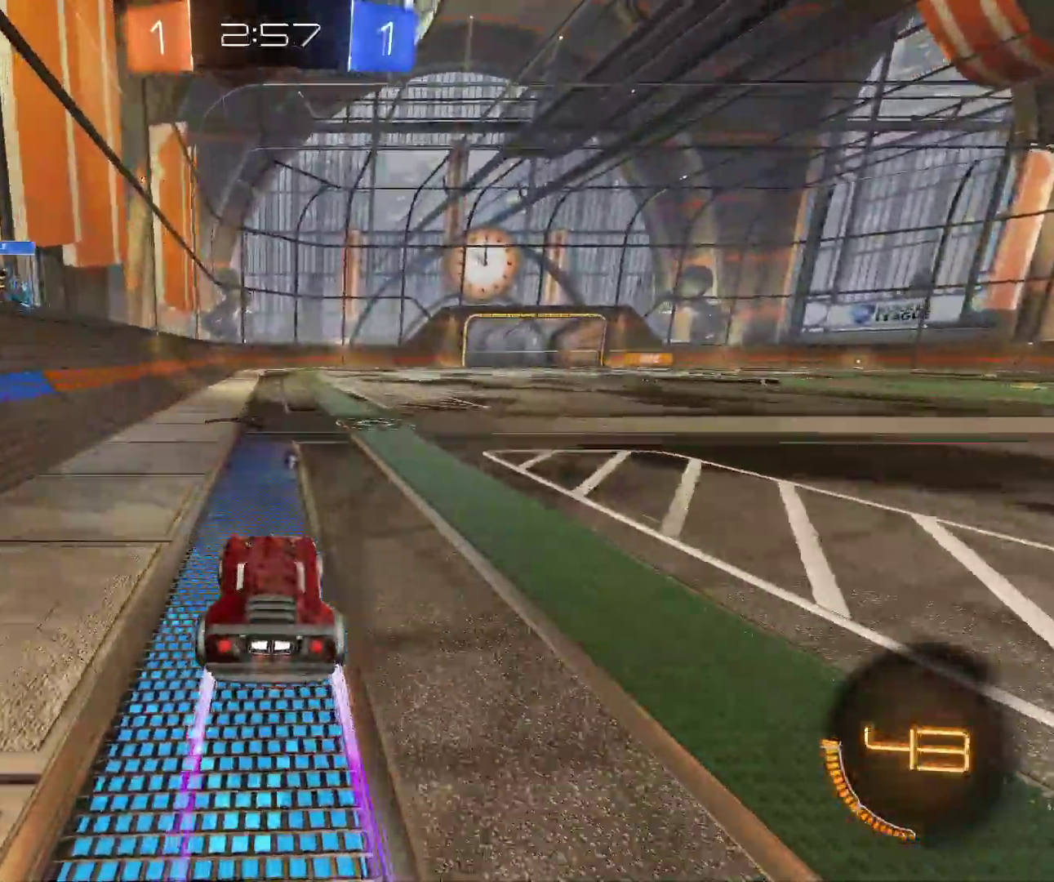
{"keys": ["q", "z"], "mouse": [], "events": [[450, "q", "down"]]}
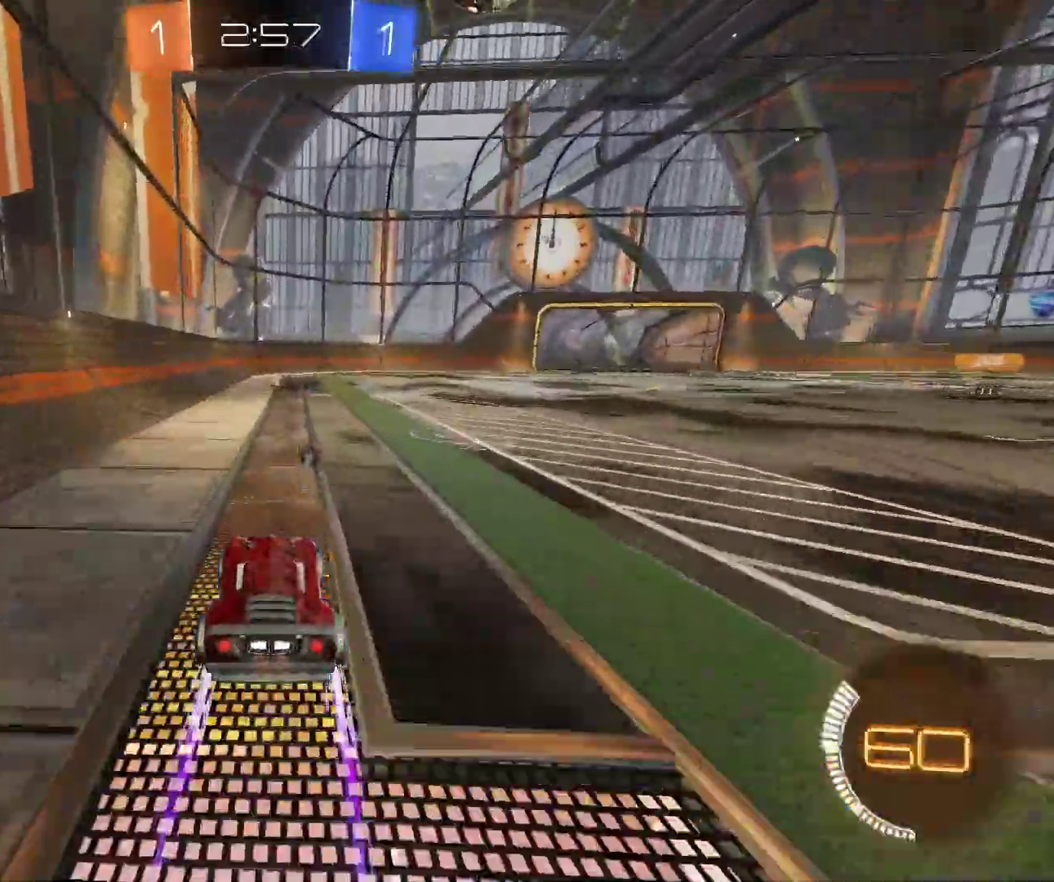
{"keys": ["z"], "mouse": [], "events": [[67, "mouse_left", "down"], [117, "q", "up"], [150, "d", "down"], [283, "mouse_left", "up"], [383, "d", "up"]]}
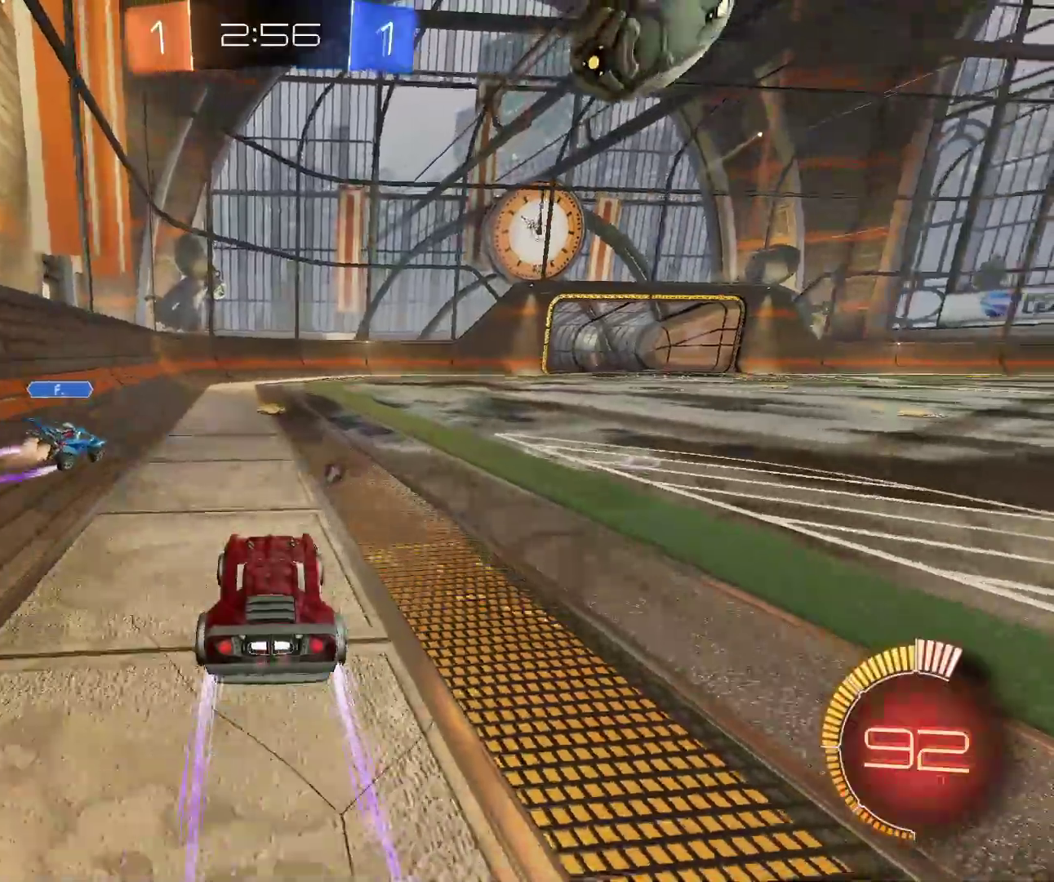
{"keys": ["d", "z"], "mouse": [], "events": [[300, "d", "down"]]}
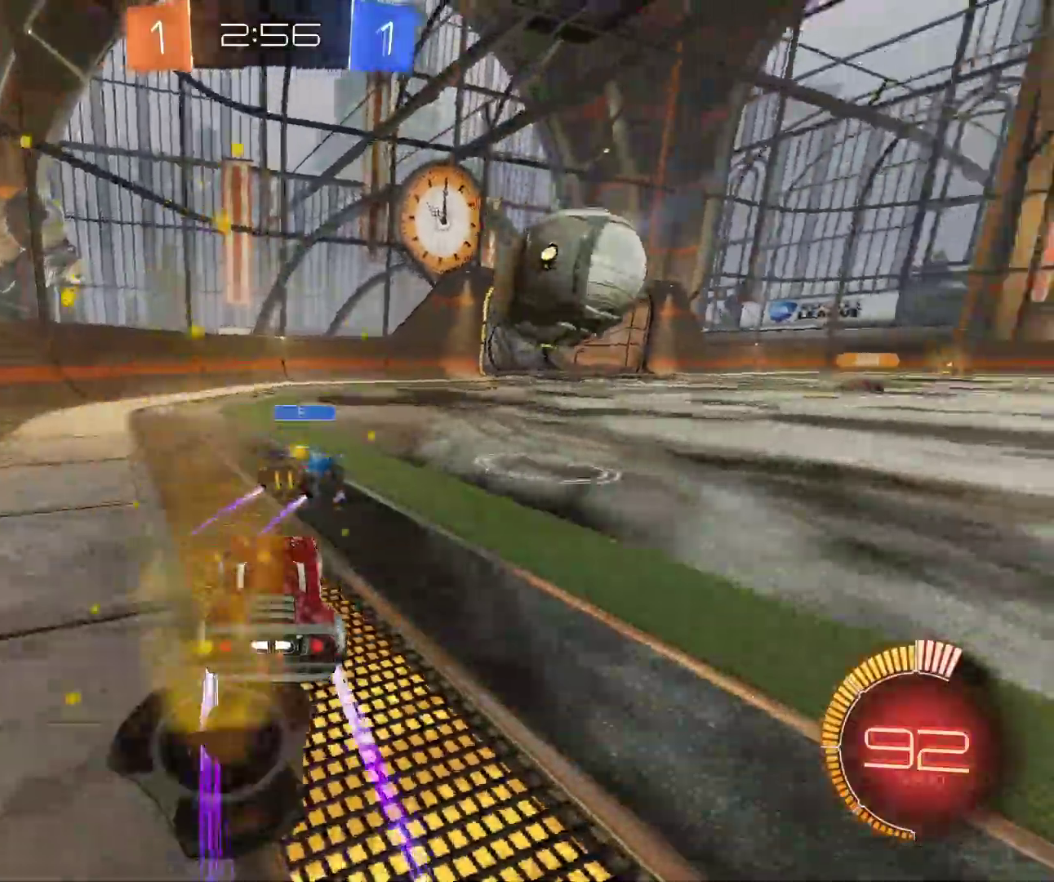
{"keys": ["z"], "mouse": ["right"], "events": [[217, "d", "up"], [250, "q", "down"], [400, "q", "up"], [417, "mouse_right", "down"]]}
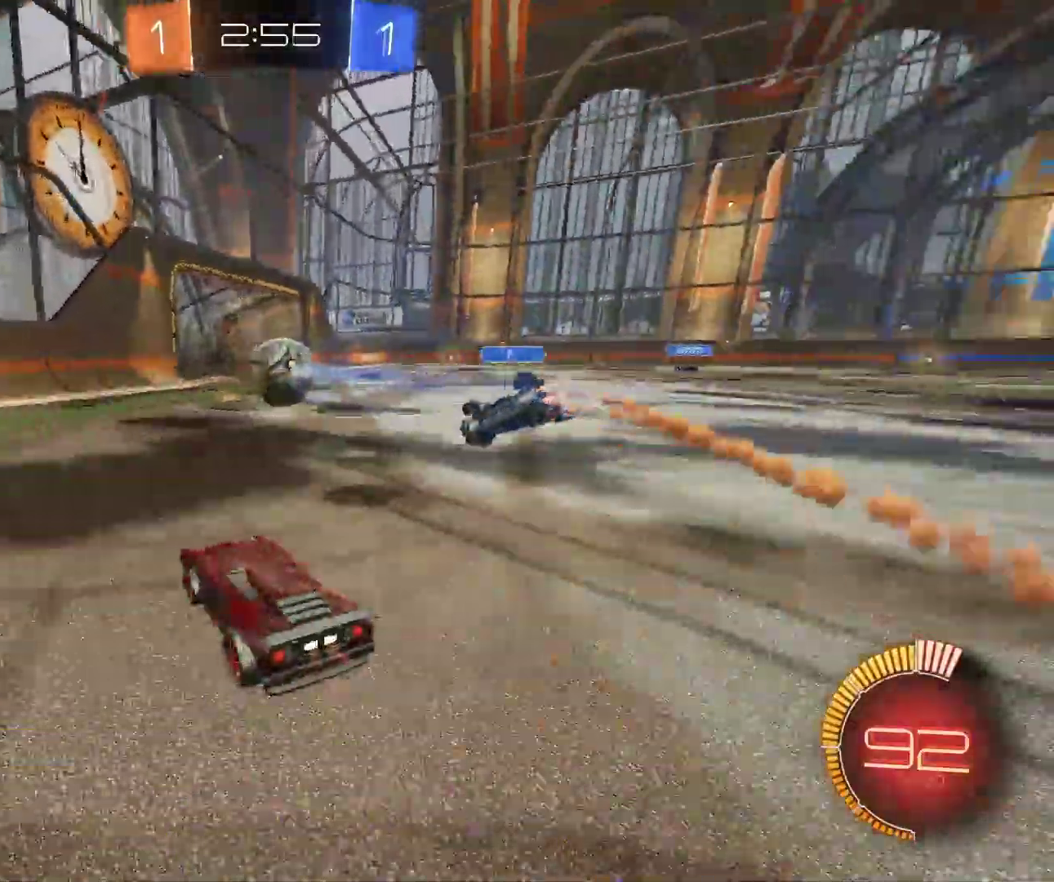
{"keys": [], "mouse": [], "events": [[83, "mouse_right", "up"], [250, "d", "down"], [267, "shift", "down"], [333, "z", "up"], [450, "shift", "up"], [467, "d", "up"]]}
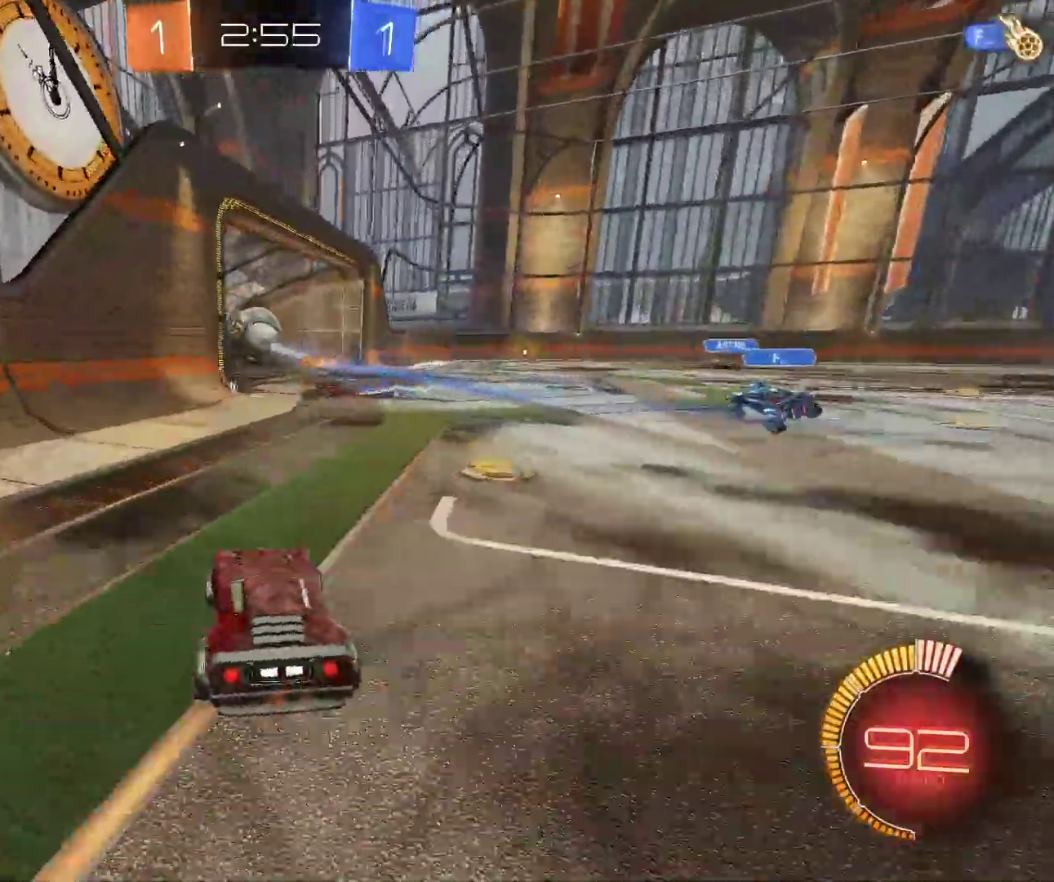
{"keys": ["d", "z"], "mouse": ["left"], "events": [[283, "d", "down"], [400, "mouse_left", "down"], [400, "z", "down"]]}
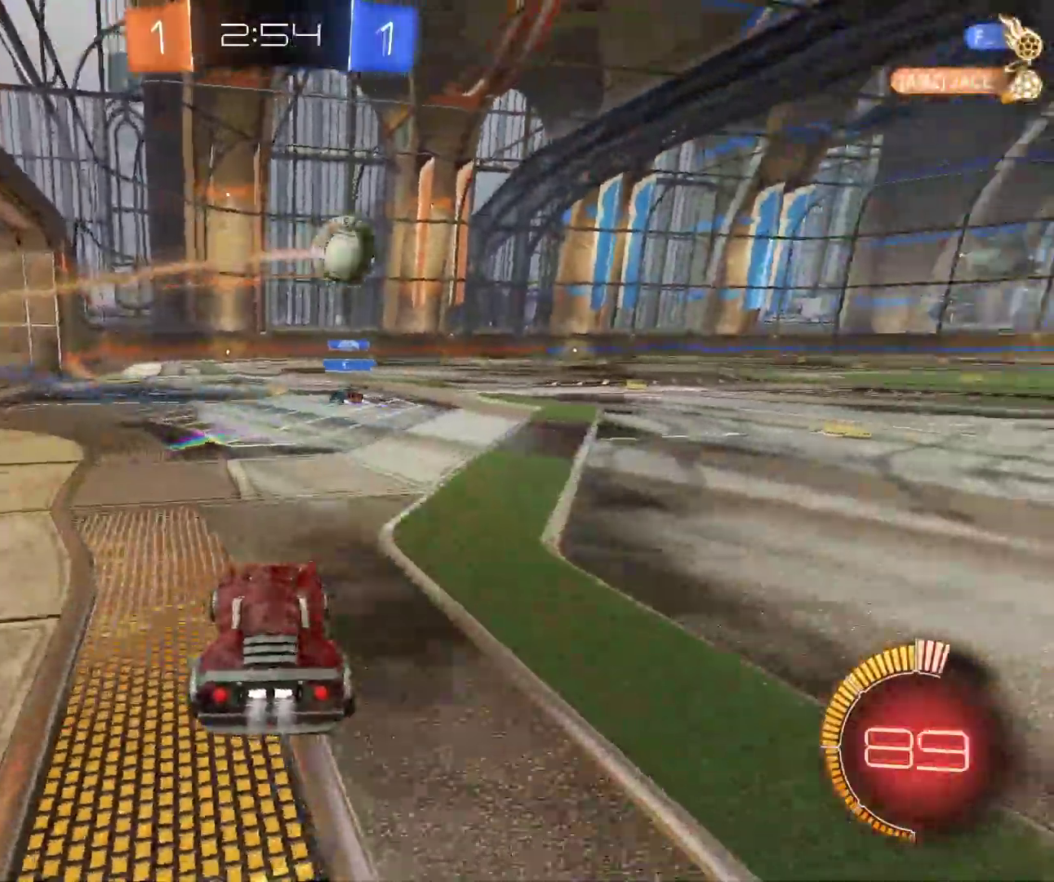
{"keys": ["space", "z"], "mouse": ["left"], "events": [[233, "d", "up"], [333, "space", "down"], [467, "space", "up"], [483, "space", "down"]]}
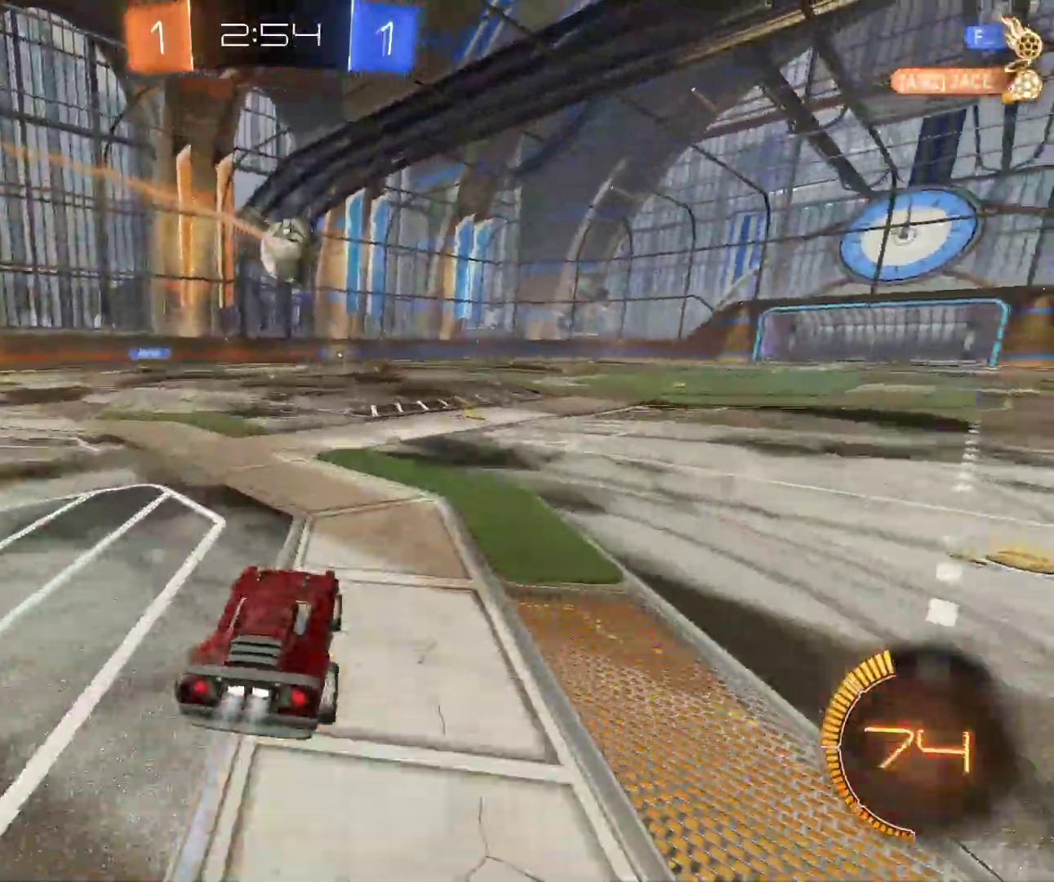
{"keys": [], "mouse": [], "events": [[17, "mouse_left", "up"], [150, "space", "up"], [150, "z", "up"]]}
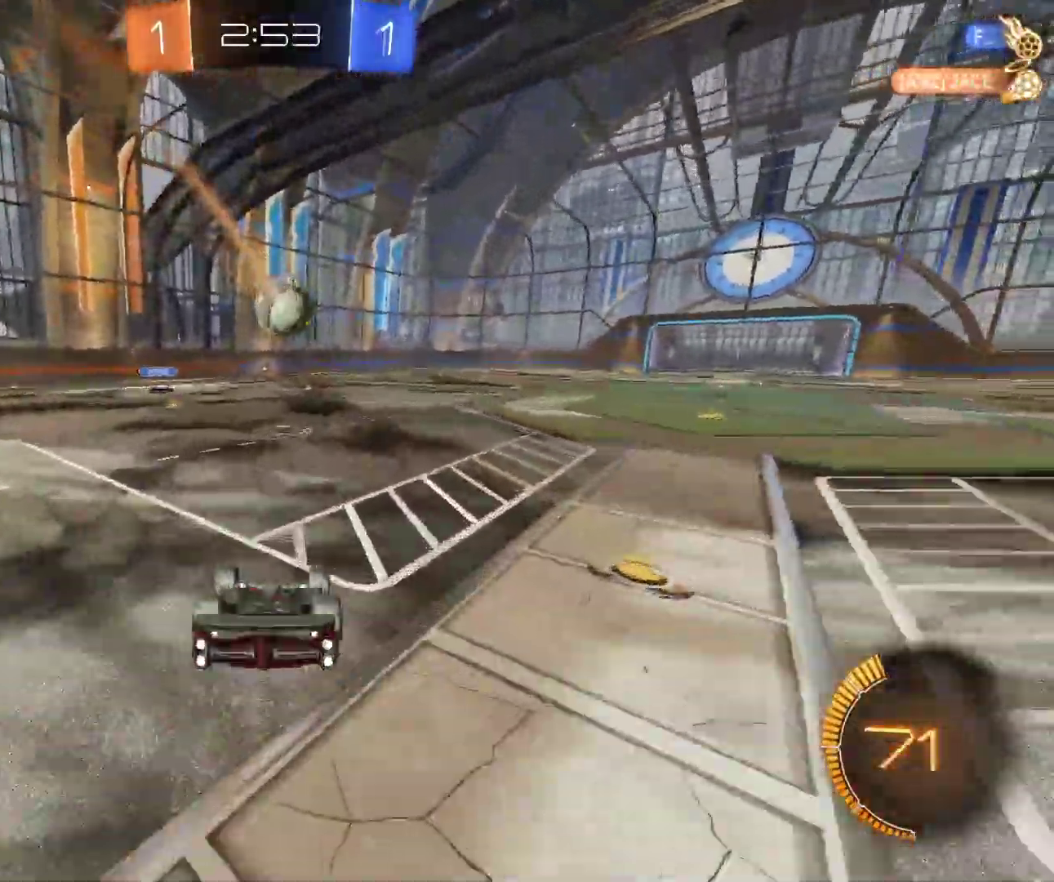
{"keys": ["d"], "mouse": [], "events": [[433, "d", "down"]]}
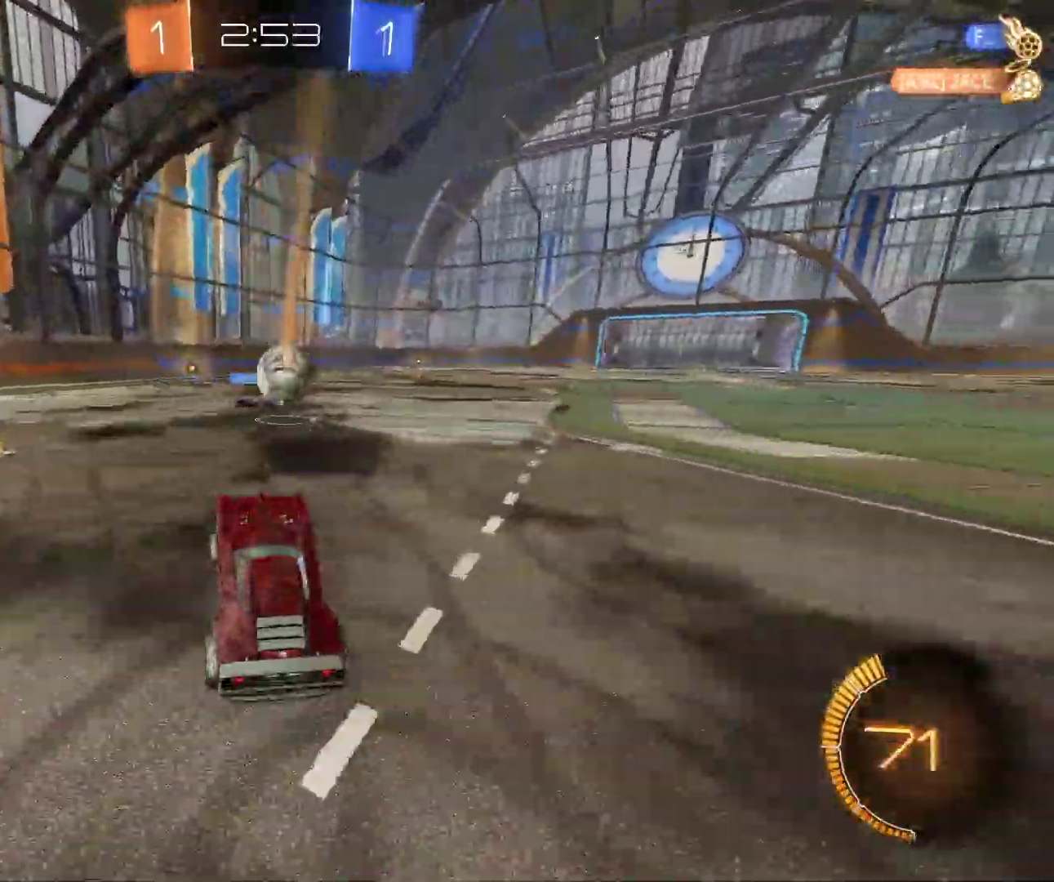
{"keys": ["d", "shift", "z"], "mouse": [], "events": [[67, "z", "down"], [150, "shift", "down"], [267, "shift", "up"], [500, "shift", "down"]]}
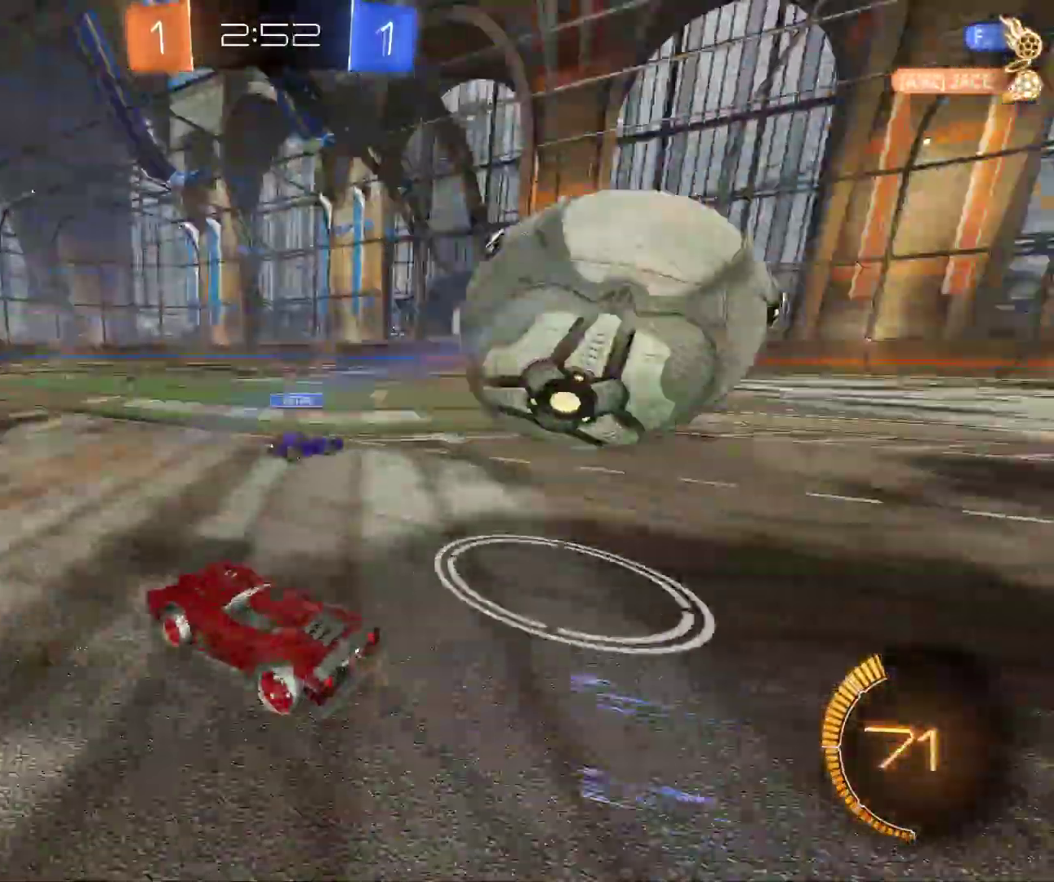
{"keys": ["d", "z"], "mouse": ["left"], "events": [[100, "shift", "up"], [233, "mouse_left", "down"]]}
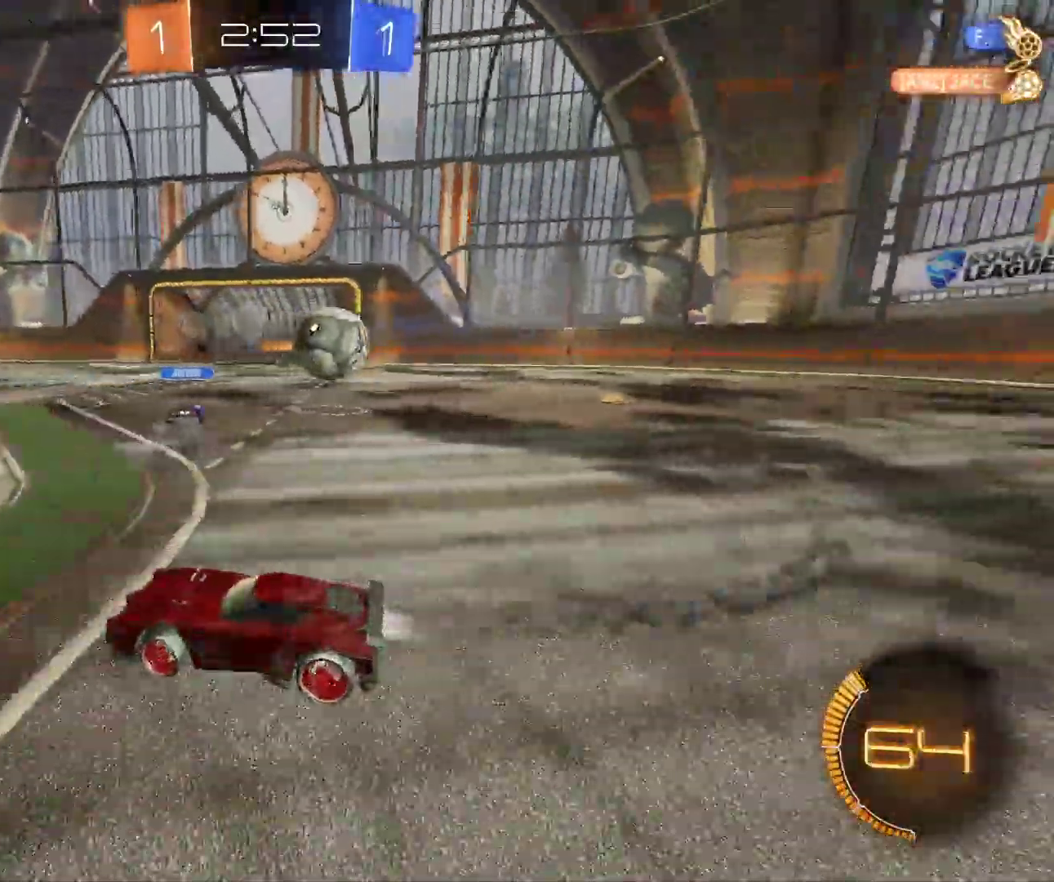
{"keys": ["d", "z"], "mouse": ["left"], "events": []}
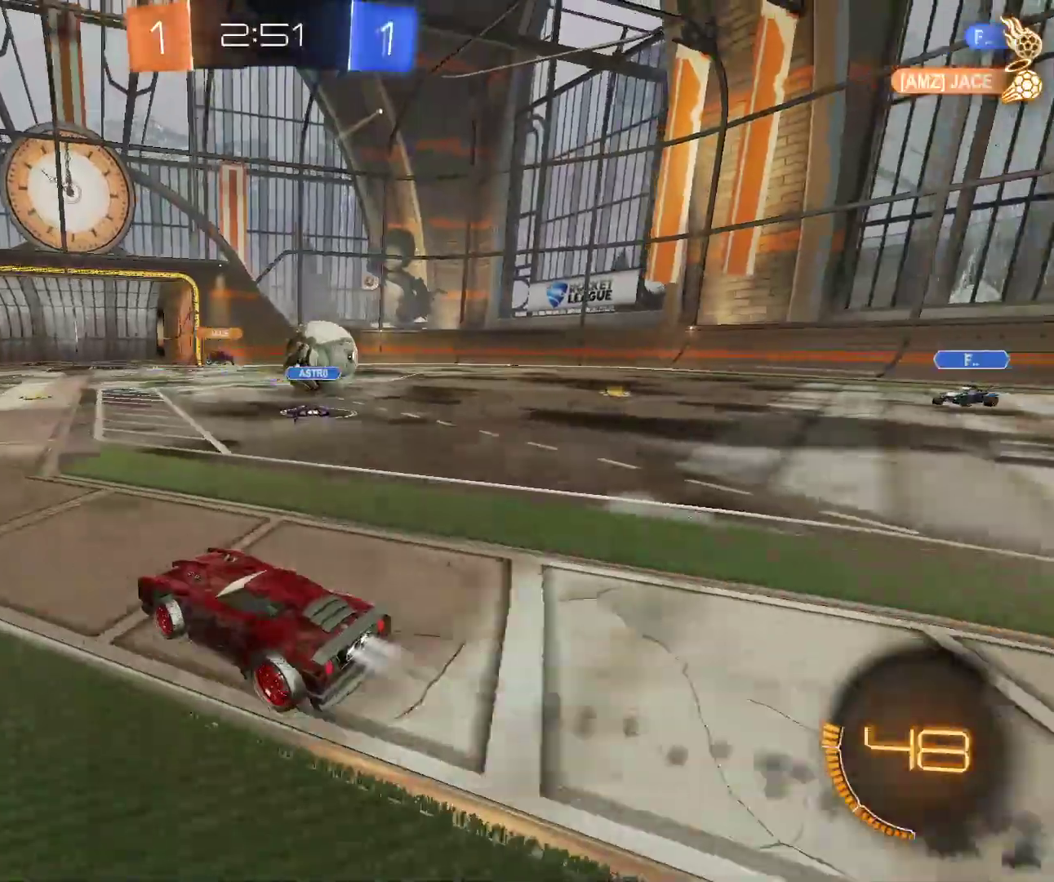
{"keys": ["z"], "mouse": [], "events": [[200, "d", "up"], [267, "mouse_left", "up"]]}
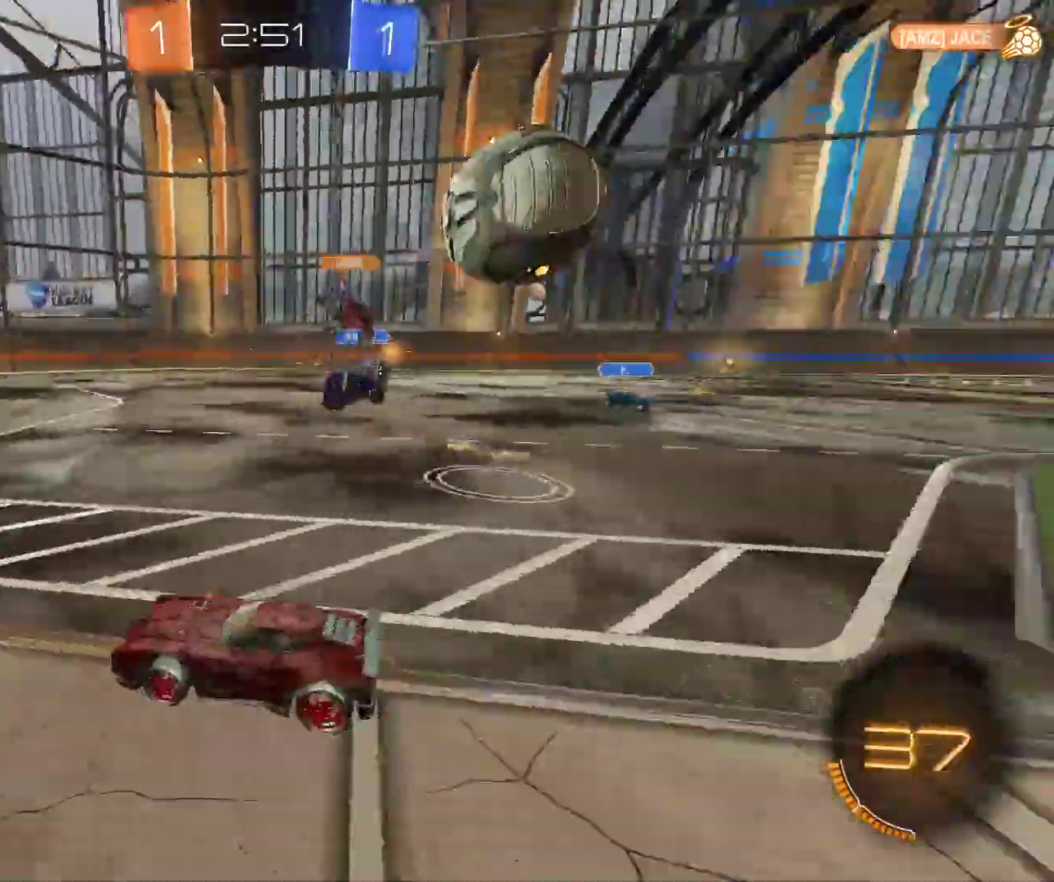
{"keys": ["q", "shift", "z"], "mouse": [], "events": [[83, "d", "down"], [133, "z", "up"], [183, "d", "up"], [183, "shift", "down"], [233, "z", "down"], [333, "shift", "up"], [383, "shift", "down"], [433, "q", "down"]]}
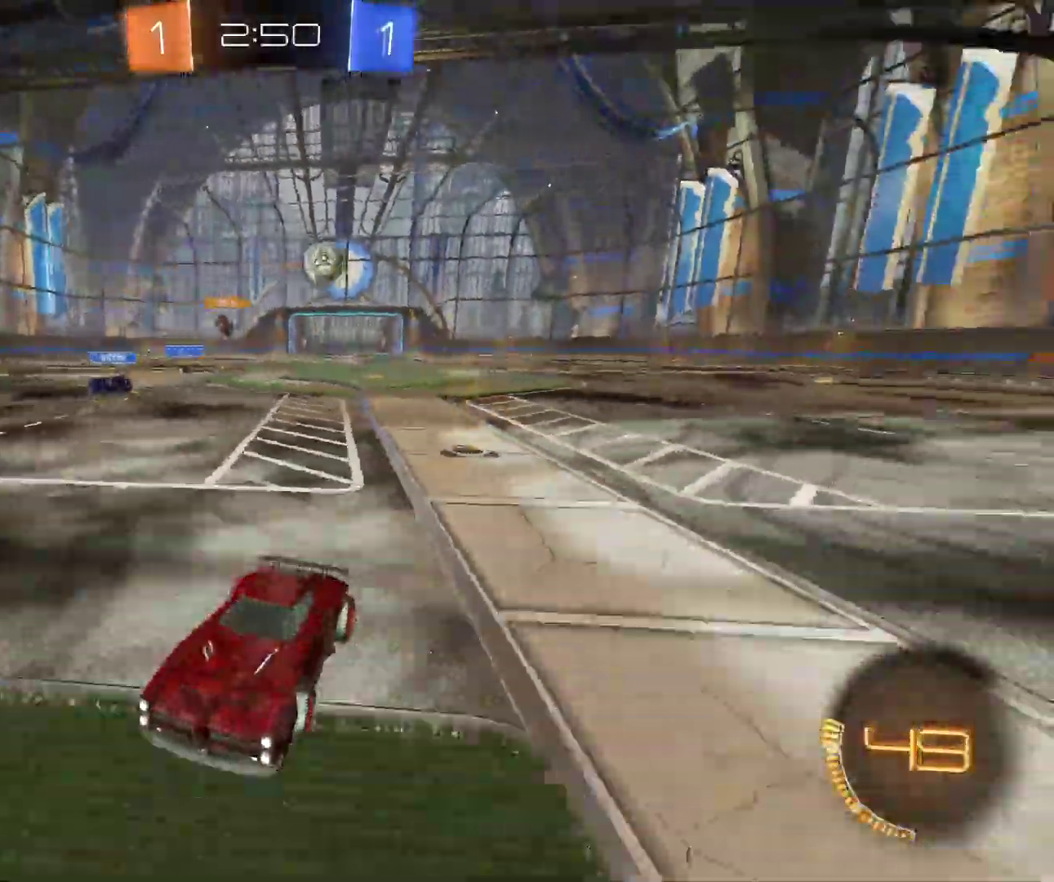
{"keys": ["q", "z"], "mouse": ["left", "right"], "events": [[17, "shift", "up"], [433, "mouse_left", "down"], [433, "mouse_right", "down"]]}
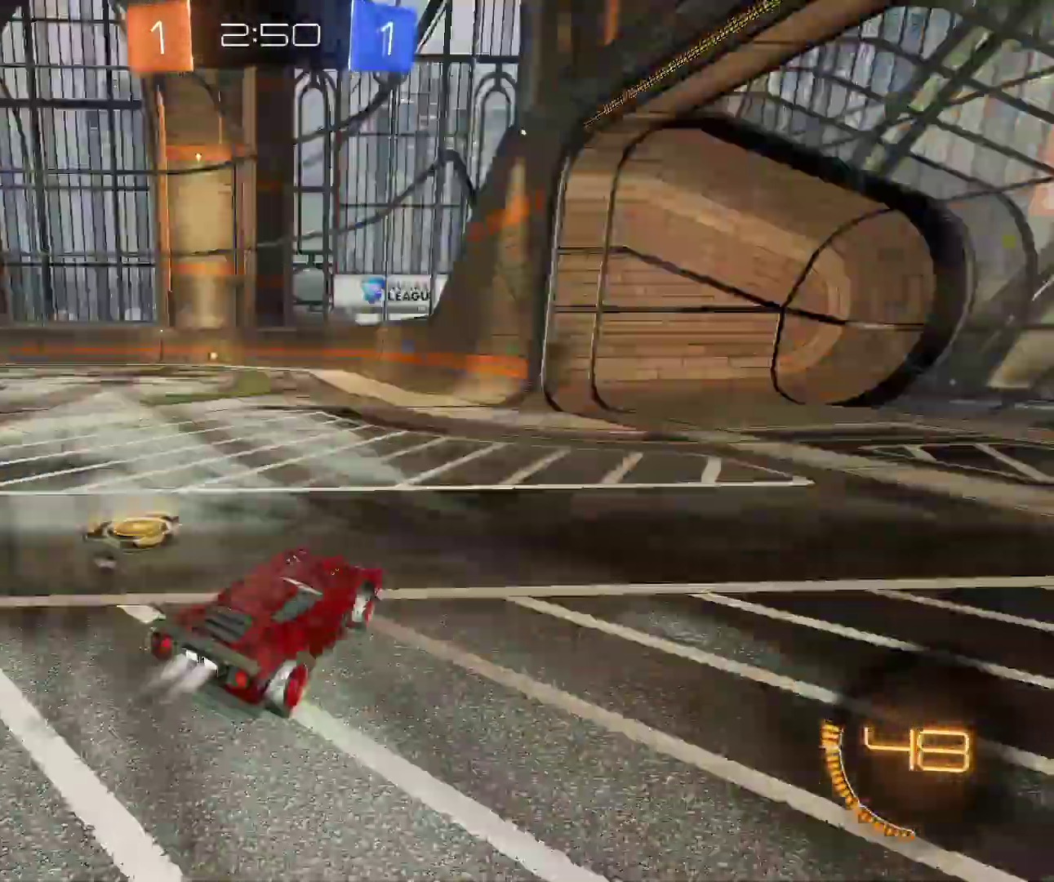
{"keys": ["z"], "mouse": ["left", "right"], "events": [[67, "mouse_right", "up"], [300, "q", "up"], [483, "mouse_right", "down"]]}
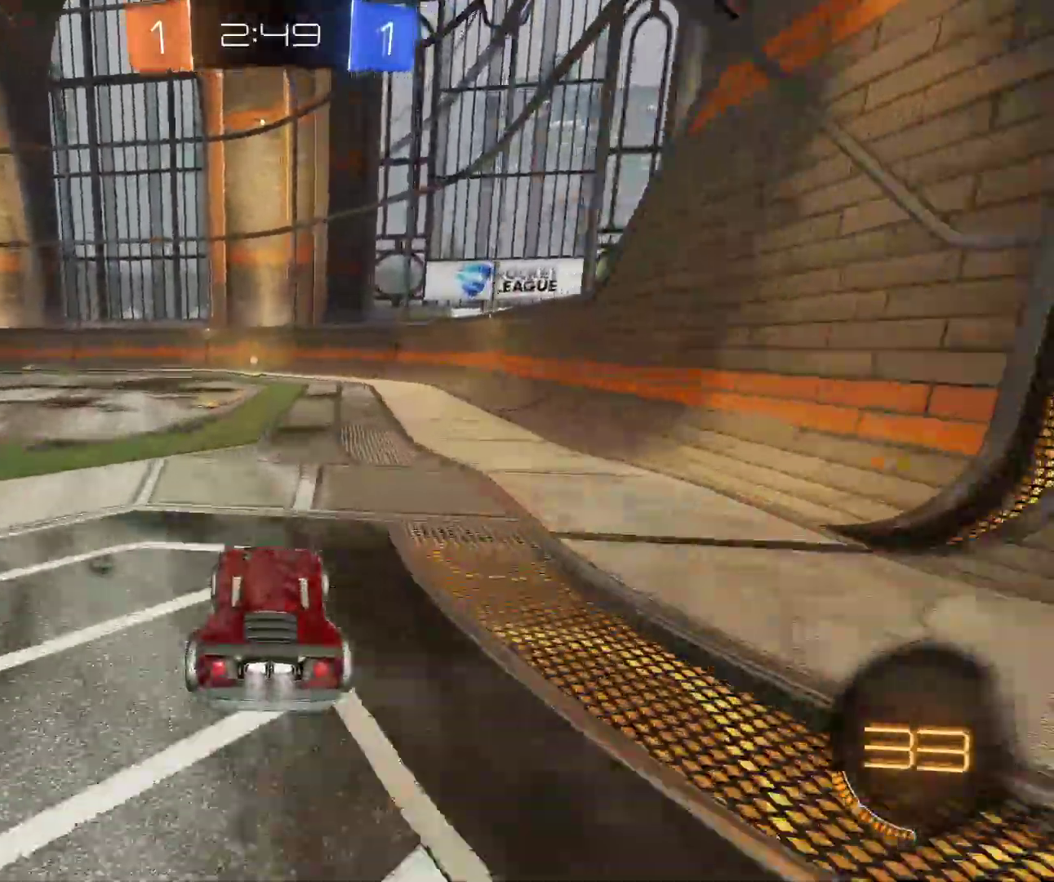
{"keys": ["z"], "mouse": [], "events": [[133, "mouse_right", "up"], [350, "mouse_left", "up"]]}
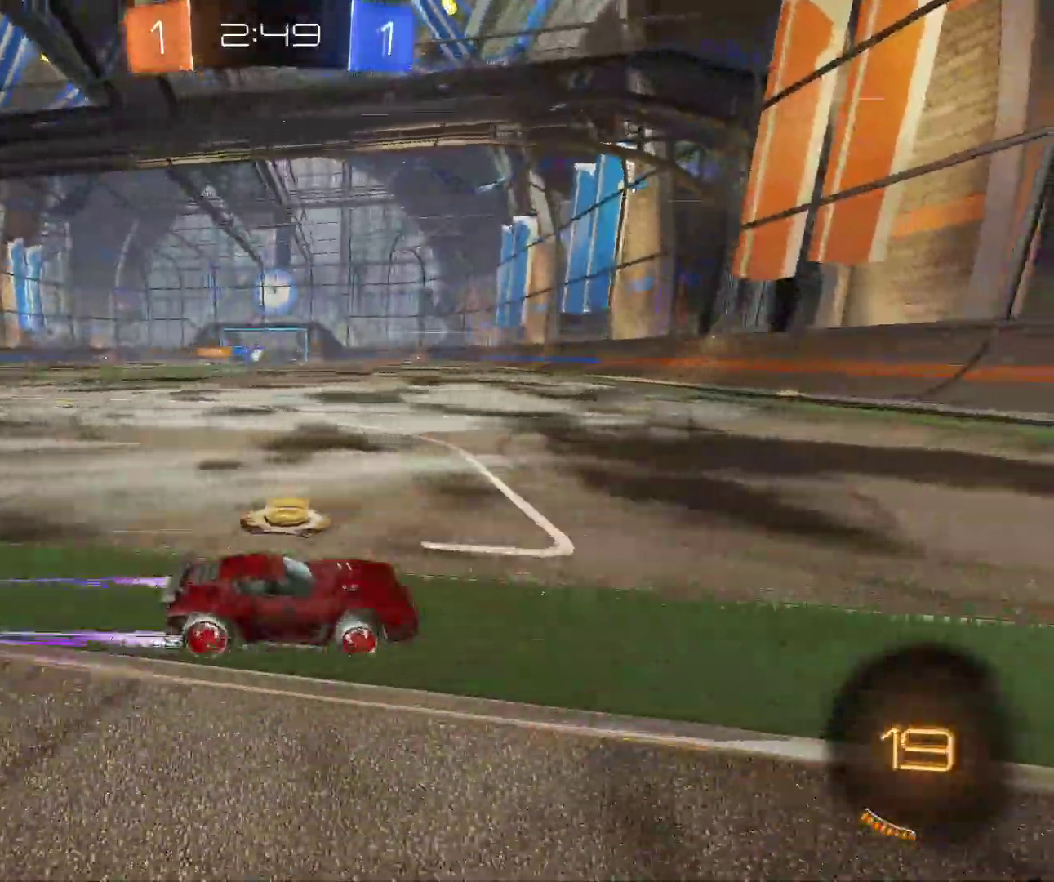
{"keys": ["q", "z"], "mouse": ["left"], "events": [[133, "d", "down"], [233, "d", "up"], [267, "q", "down"], [300, "shift", "down"], [400, "shift", "up"], [433, "mouse_left", "down"]]}
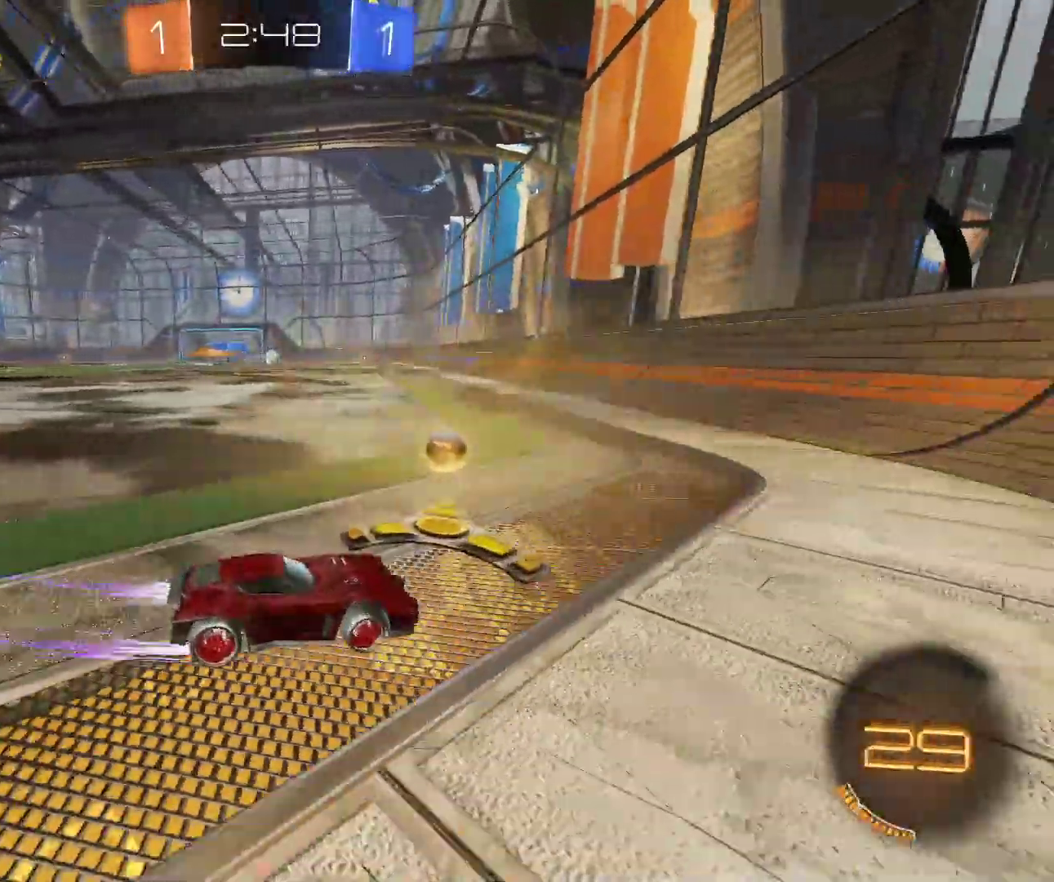
{"keys": ["z"], "mouse": ["left"], "events": [[117, "q", "up"], [267, "mouse_left", "up"], [400, "mouse_left", "down"]]}